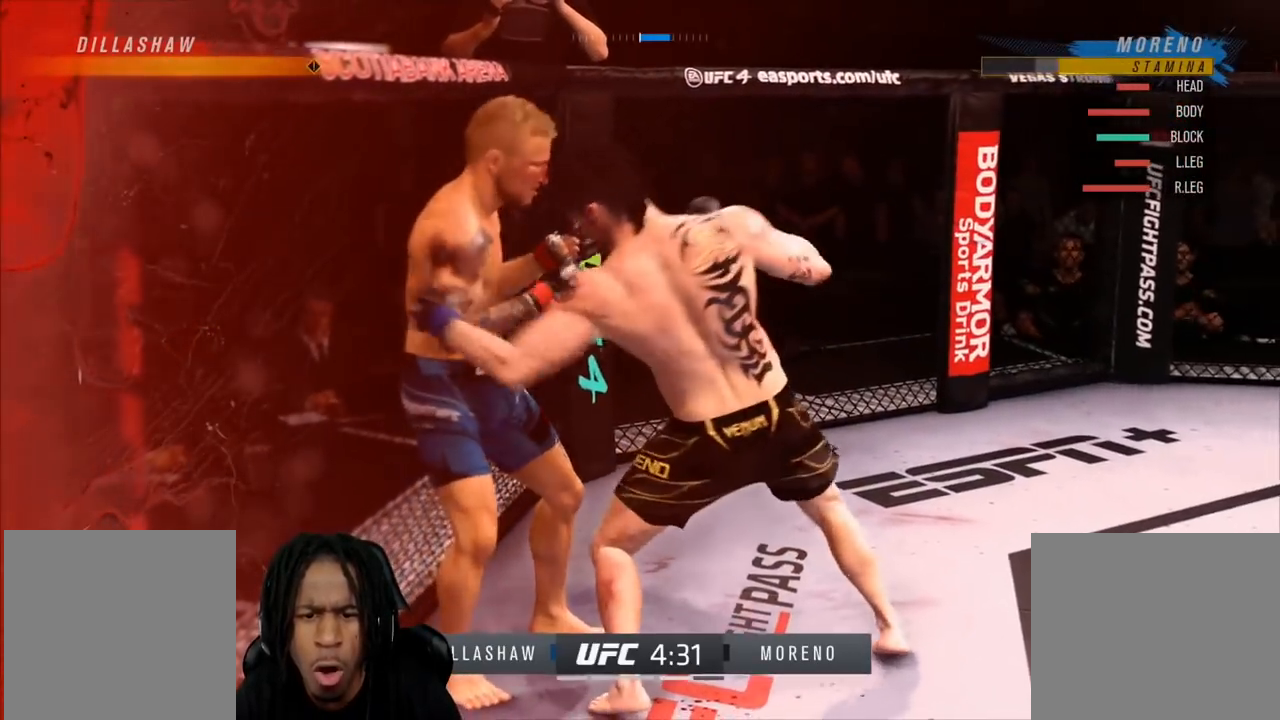
Gameplay with a controller (Xbox layout); each line is a JSON object with the inputs held at the frame after it. "events" lists button and stick changes between this image and that frame as [ms after this image, input, new state], when the widget could be followed in between.
{"buttons": ["R2"], "left_stick": "down-right", "right_stick": "center", "events": [[267, "left_stick", "down-right"], [384, "R2", "down"]]}
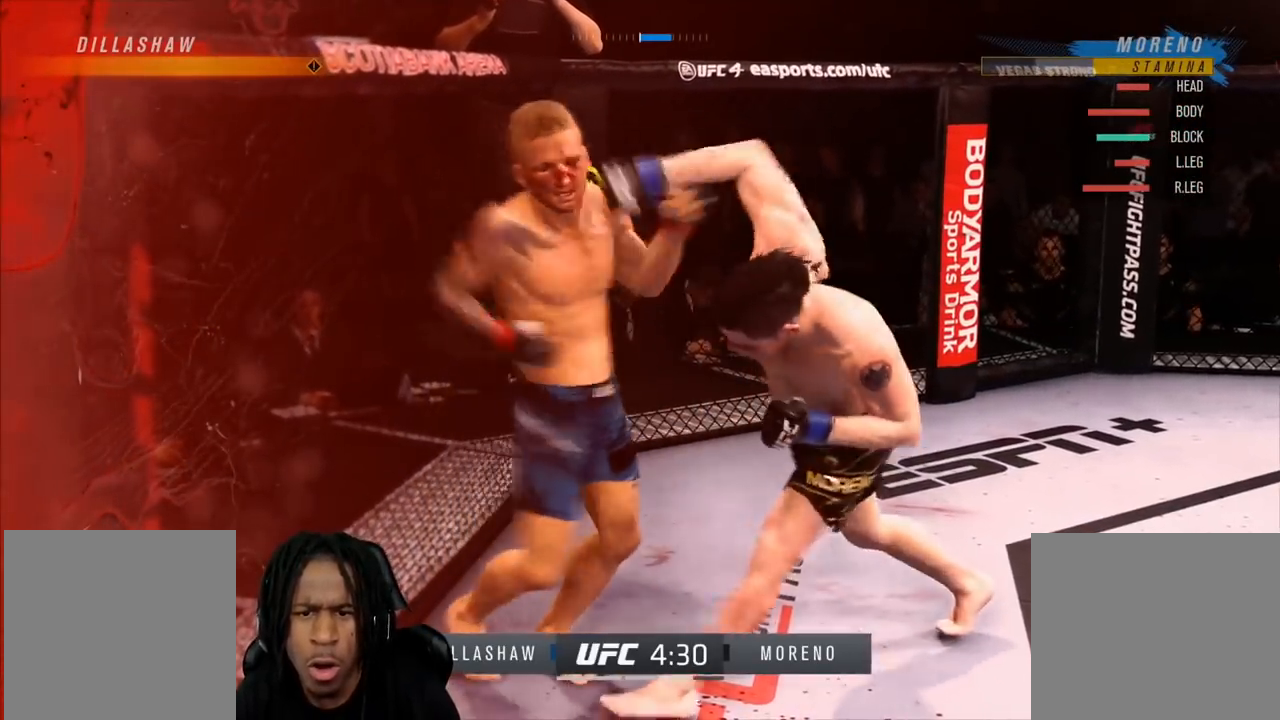
{"buttons": [], "left_stick": "up", "right_stick": "center", "events": [[417, "left_stick", "up-right"], [467, "R2", "up"], [467, "left_stick", "up"]]}
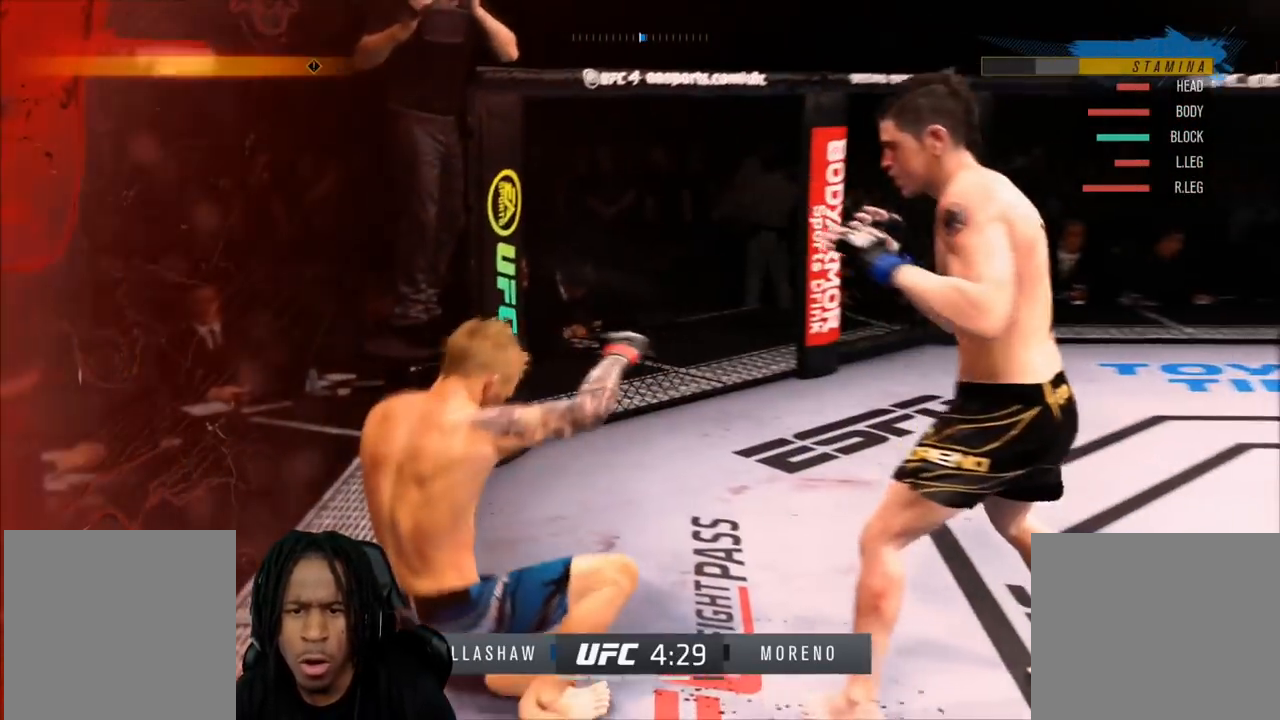
{"buttons": [], "left_stick": "down-right", "right_stick": "center", "events": [[200, "left_stick", "right"], [467, "left_stick", "down-right"]]}
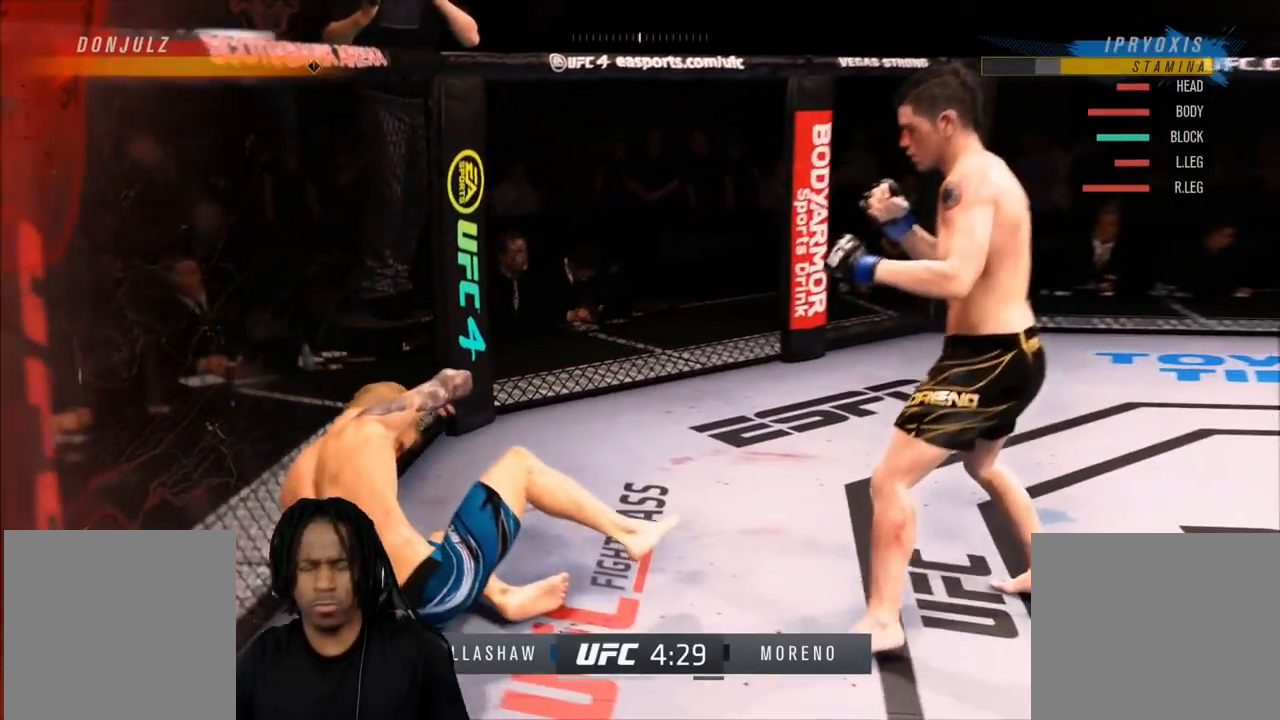
{"buttons": [], "left_stick": "down-left", "right_stick": "center", "events": [[233, "left_stick", "down-left"]]}
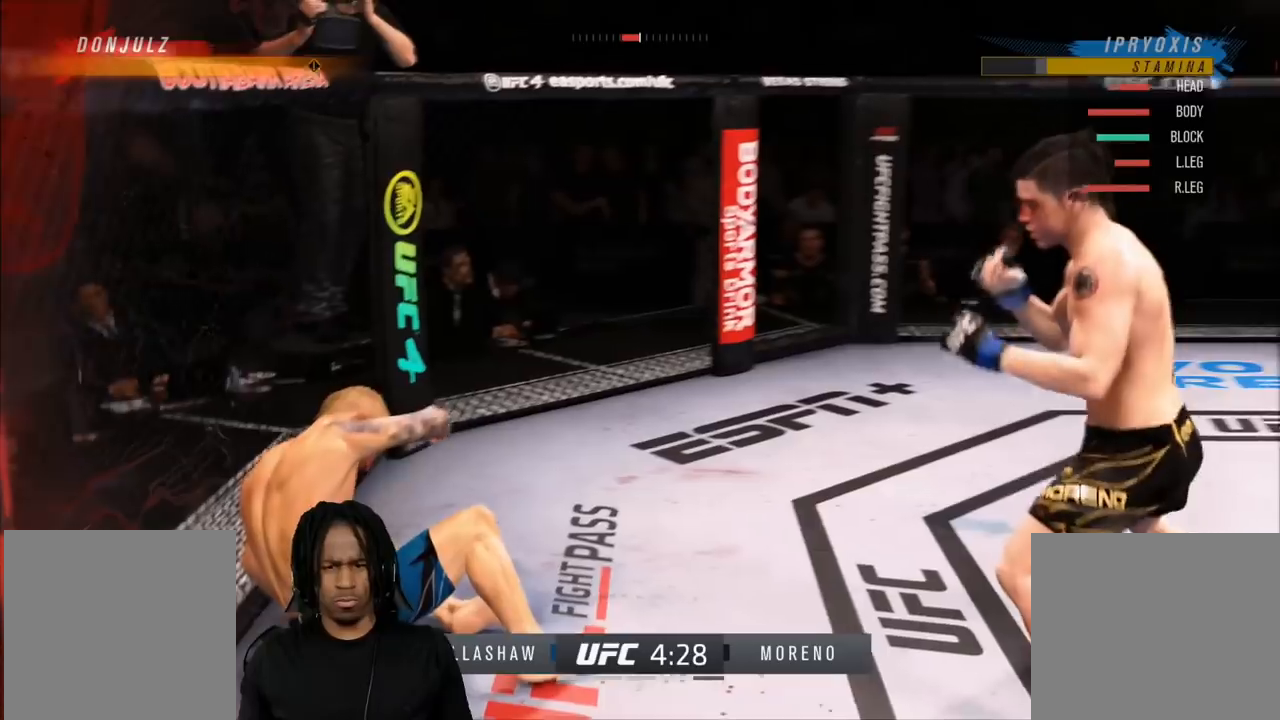
{"buttons": [], "left_stick": "up", "right_stick": "center", "events": [[117, "R2", "down"], [117, "left_stick", "up-left"], [200, "left_stick", "up"], [267, "L2", "down"], [467, "L2", "up"], [467, "R2", "up"]]}
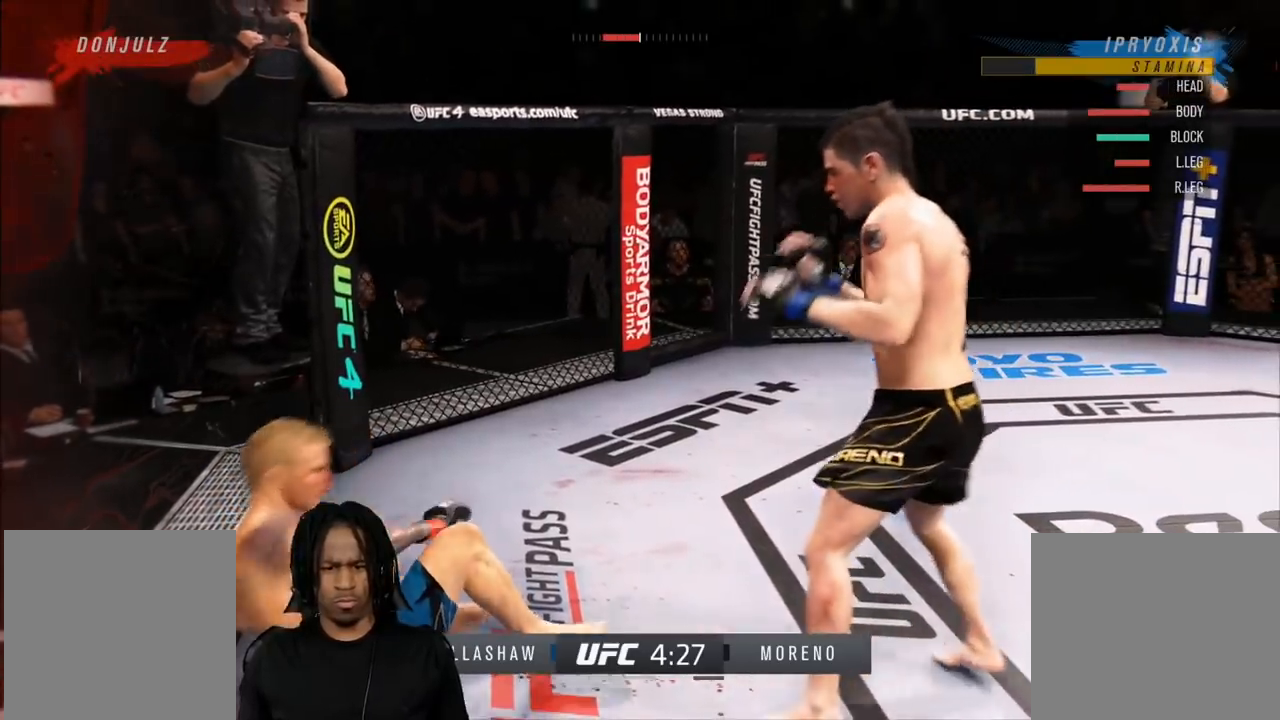
{"buttons": ["L2", "R2"], "left_stick": "down-left", "right_stick": "center", "events": [[16, "left_stick", "up-left"], [233, "left_stick", "down-left"], [300, "left_stick", "down"], [333, "R2", "down"], [350, "L2", "down"], [417, "left_stick", "down-left"]]}
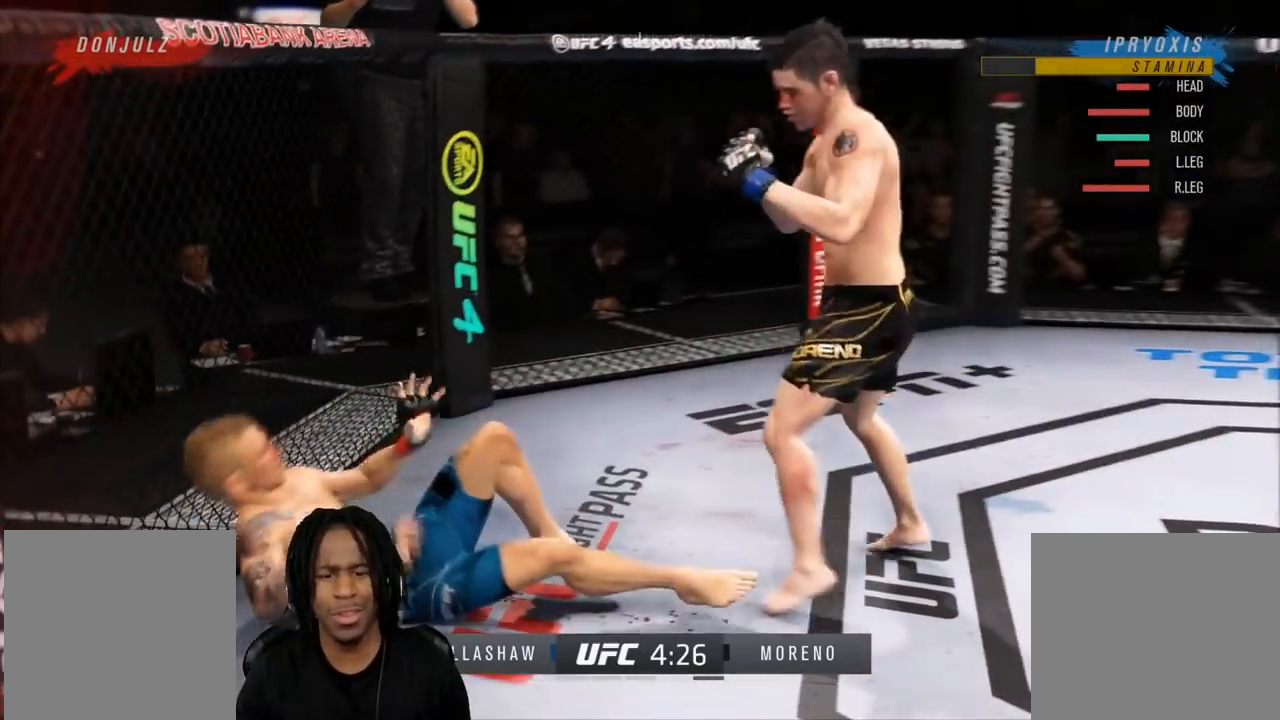
{"buttons": [], "left_stick": "left", "right_stick": "center", "events": [[17, "L2", "up"], [67, "R2", "up"], [150, "left_stick", "left"], [284, "L1", "down"], [317, "X", "down"], [451, "L1", "up"], [451, "X", "up"]]}
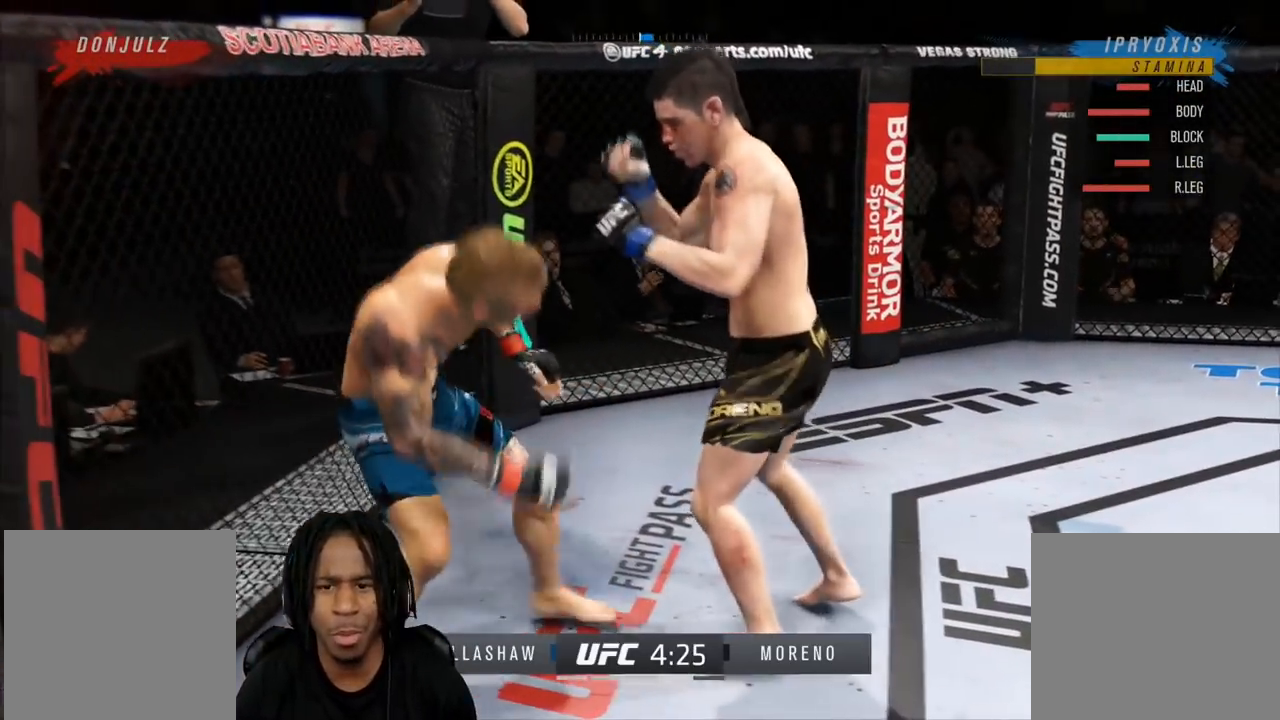
{"buttons": [], "left_stick": "center", "right_stick": "center", "events": [[50, "left_stick", "center"], [83, "L2", "down"], [133, "L1", "down"], [200, "Y", "down"], [333, "L1", "up"], [350, "Y", "up"], [367, "L2", "up"]]}
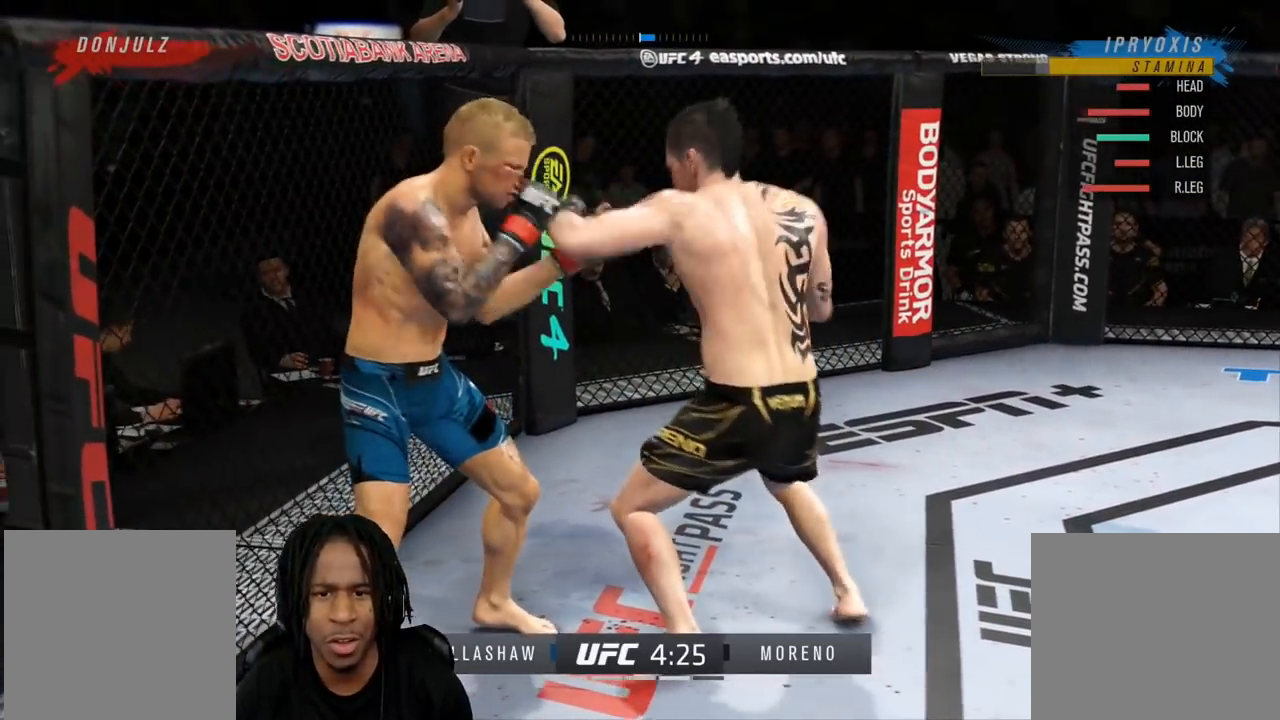
{"buttons": [], "left_stick": "right", "right_stick": "center", "events": [[17, "L1", "down"], [67, "X", "down"], [250, "L1", "up"], [250, "X", "up"], [384, "left_stick", "right"]]}
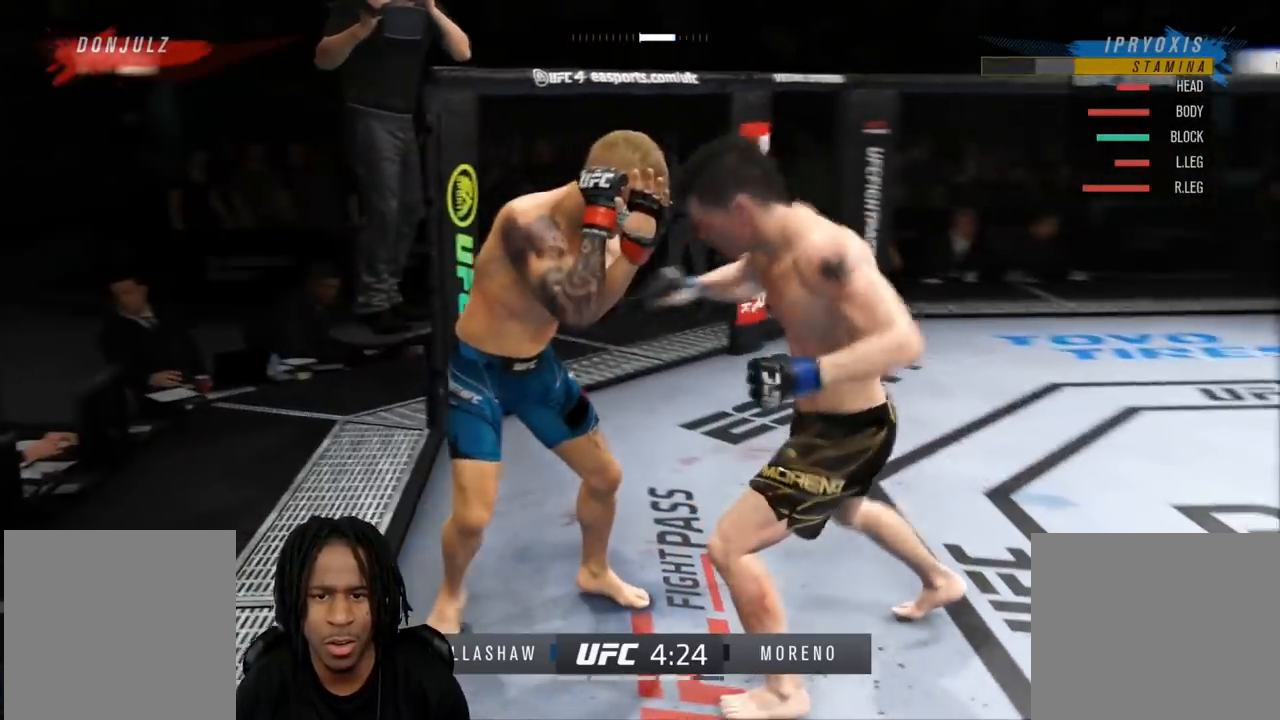
{"buttons": ["R2"], "left_stick": "up", "right_stick": "center", "events": [[100, "left_stick", "up-right"], [150, "R2", "down"], [217, "left_stick", "up"]]}
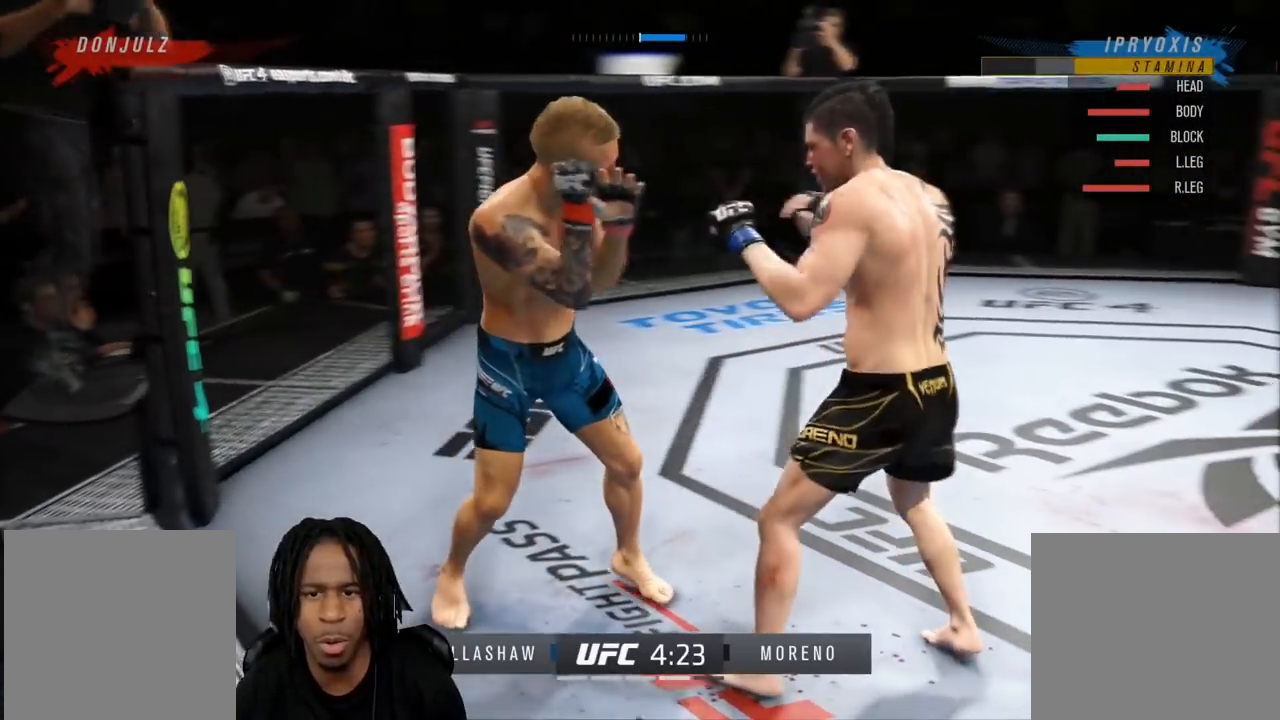
{"buttons": ["R2"], "left_stick": "up-right", "right_stick": "center", "events": [[250, "left_stick", "up-right"]]}
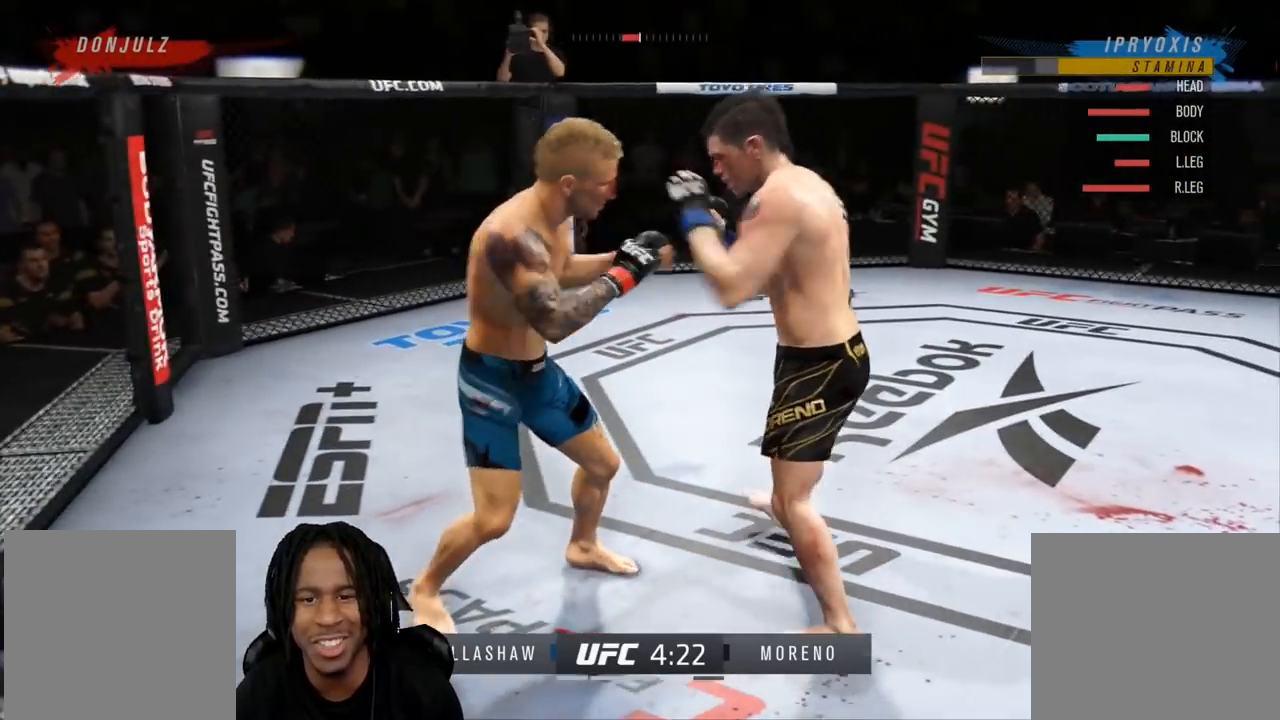
{"buttons": ["X", "L1"], "left_stick": "center", "right_stick": "center", "events": [[233, "R2", "up"], [233, "left_stick", "center"], [233, "right_stick", "up"], [350, "right_stick", "center"], [383, "L1", "down"], [417, "X", "down"]]}
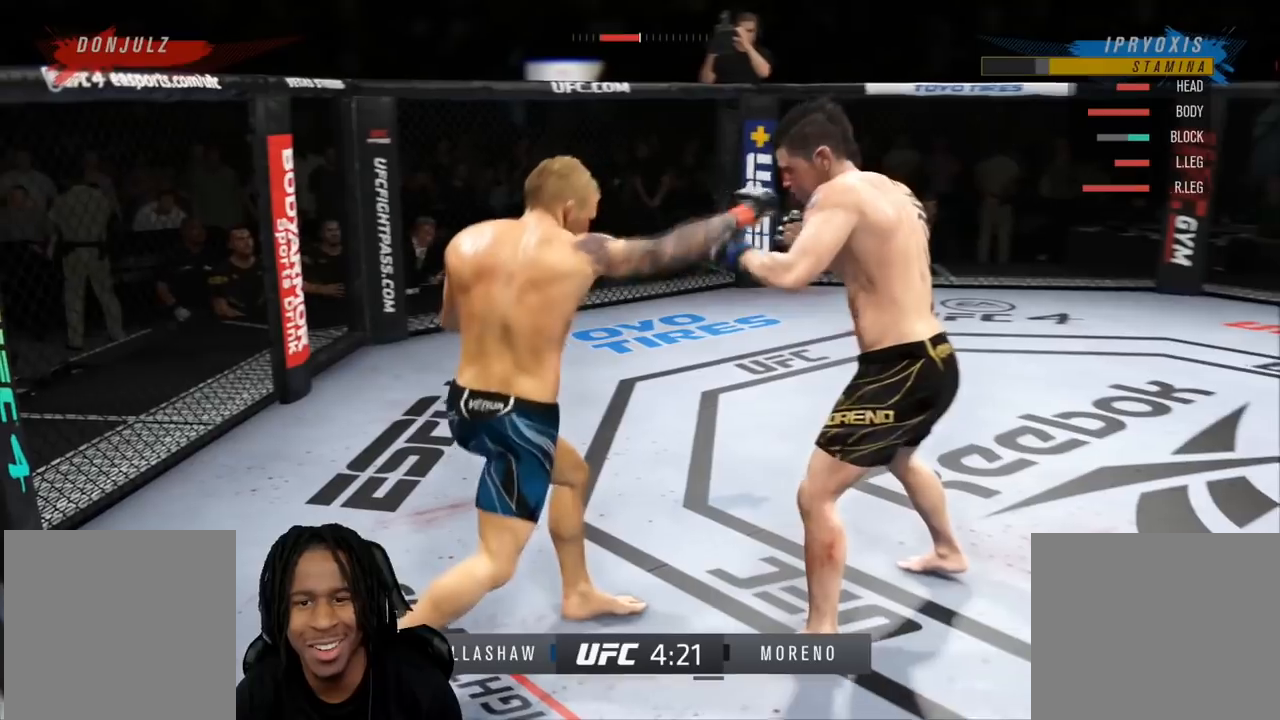
{"buttons": ["R2"], "left_stick": "up-right", "right_stick": "center", "events": [[33, "L1", "up"], [33, "X", "up"], [217, "left_stick", "right"], [300, "R2", "down"], [300, "left_stick", "up-right"]]}
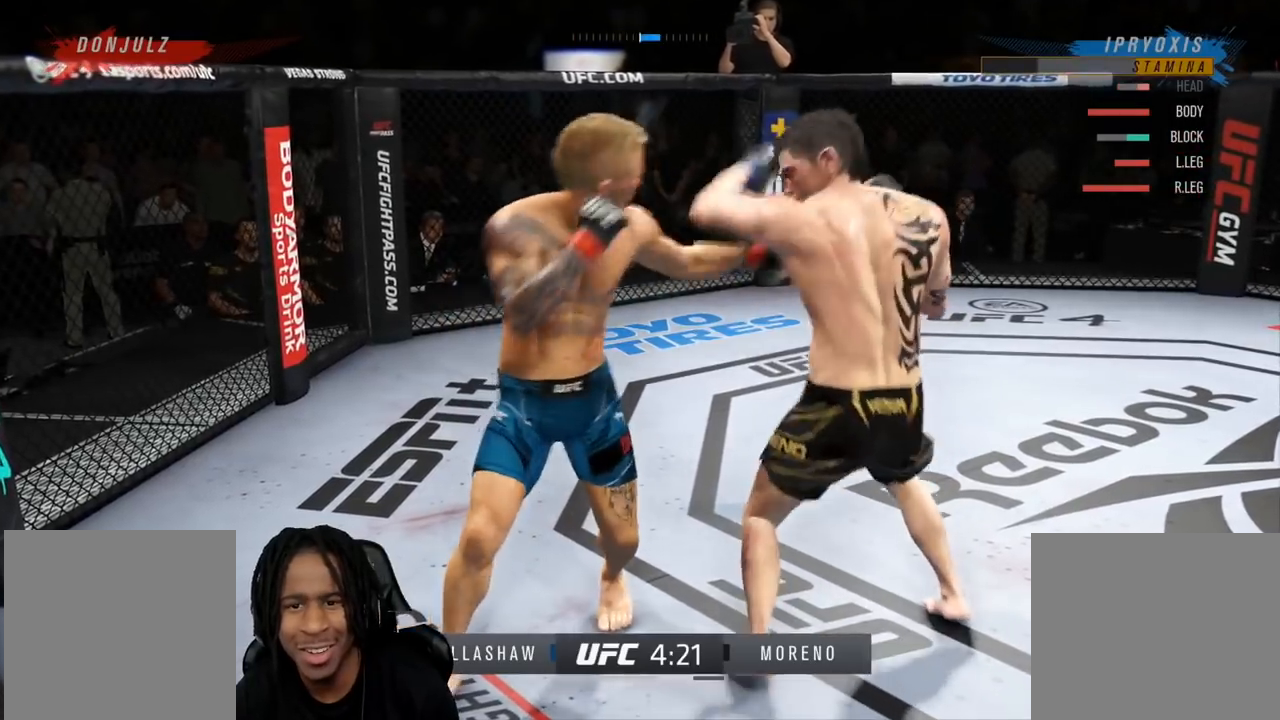
{"buttons": ["R2"], "left_stick": "center", "right_stick": "center", "events": [[433, "left_stick", "center"]]}
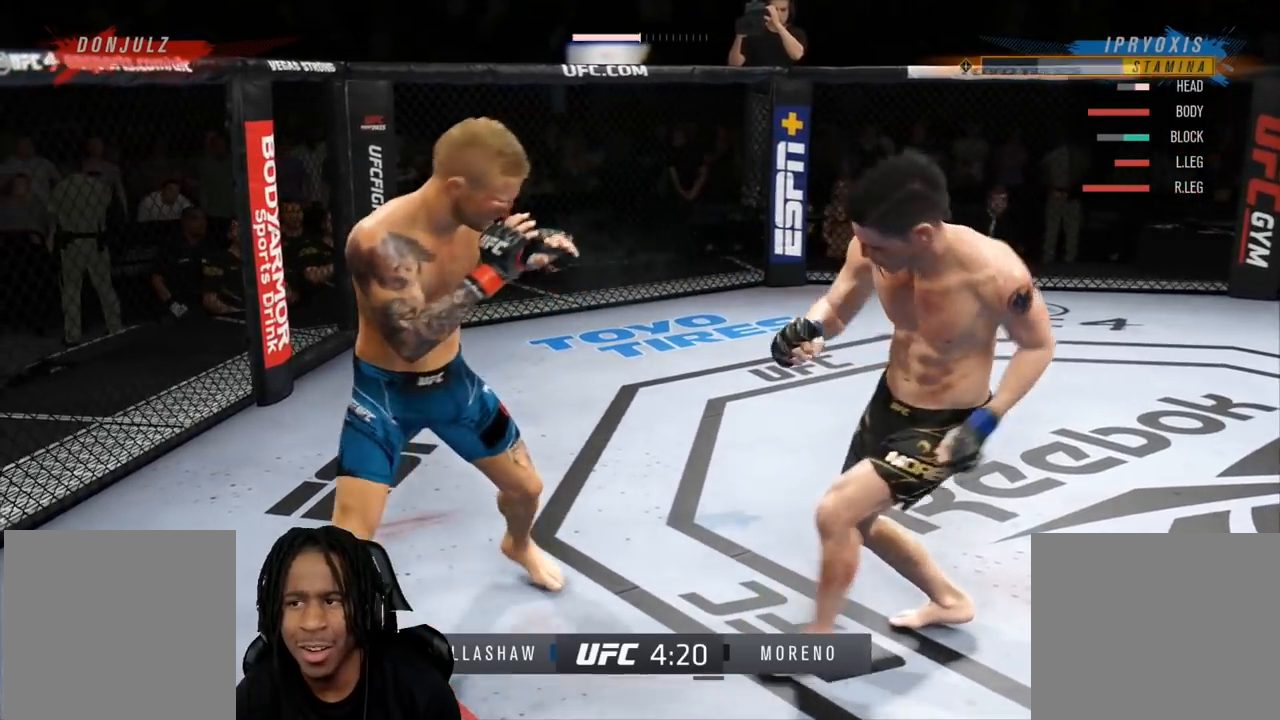
{"buttons": ["R2"], "left_stick": "right", "right_stick": "center", "events": [[101, "left_stick", "right"]]}
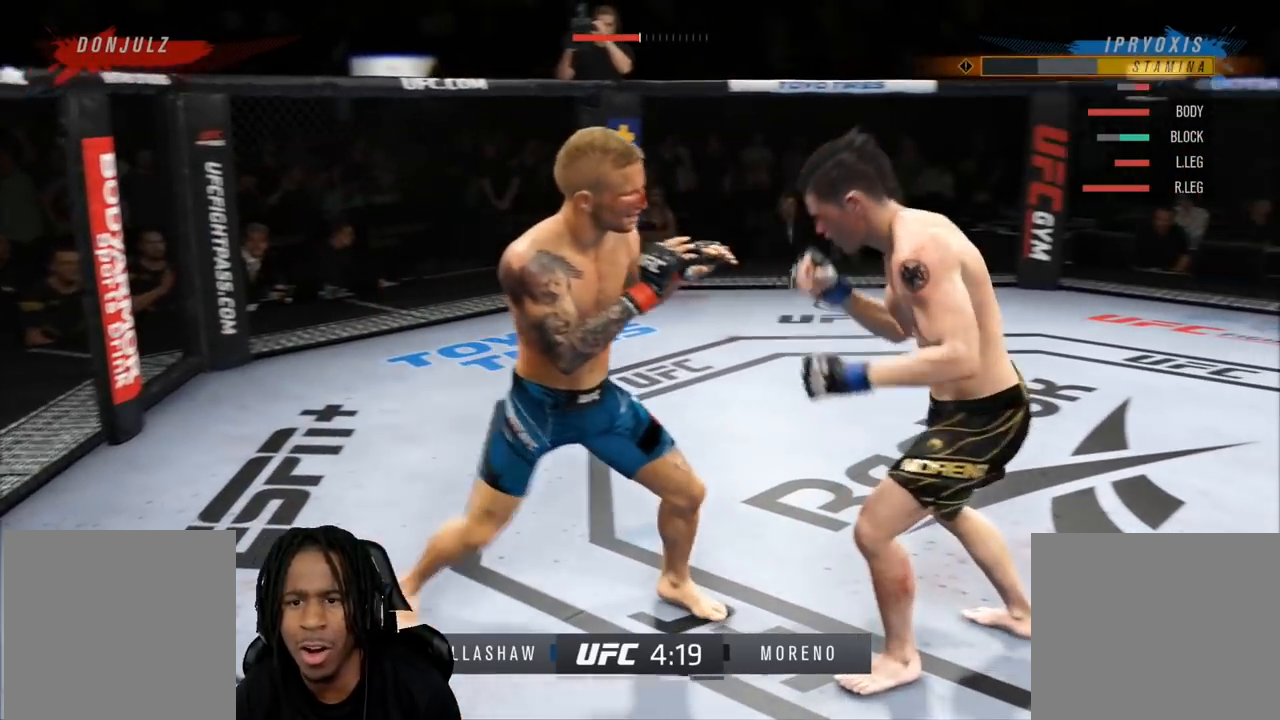
{"buttons": ["R2"], "left_stick": "right", "right_stick": "center", "events": []}
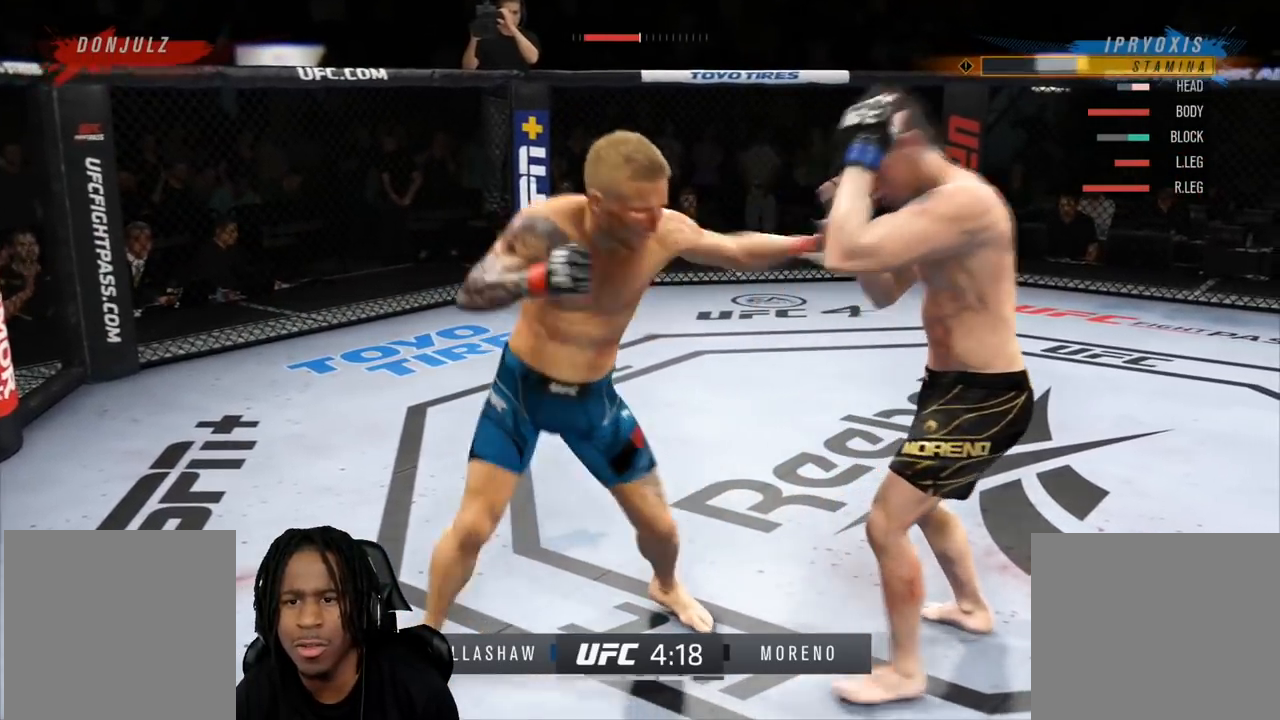
{"buttons": ["R2"], "left_stick": "center", "right_stick": "down-left", "events": [[267, "right_stick", "left"], [284, "left_stick", "center"], [484, "right_stick", "down-left"]]}
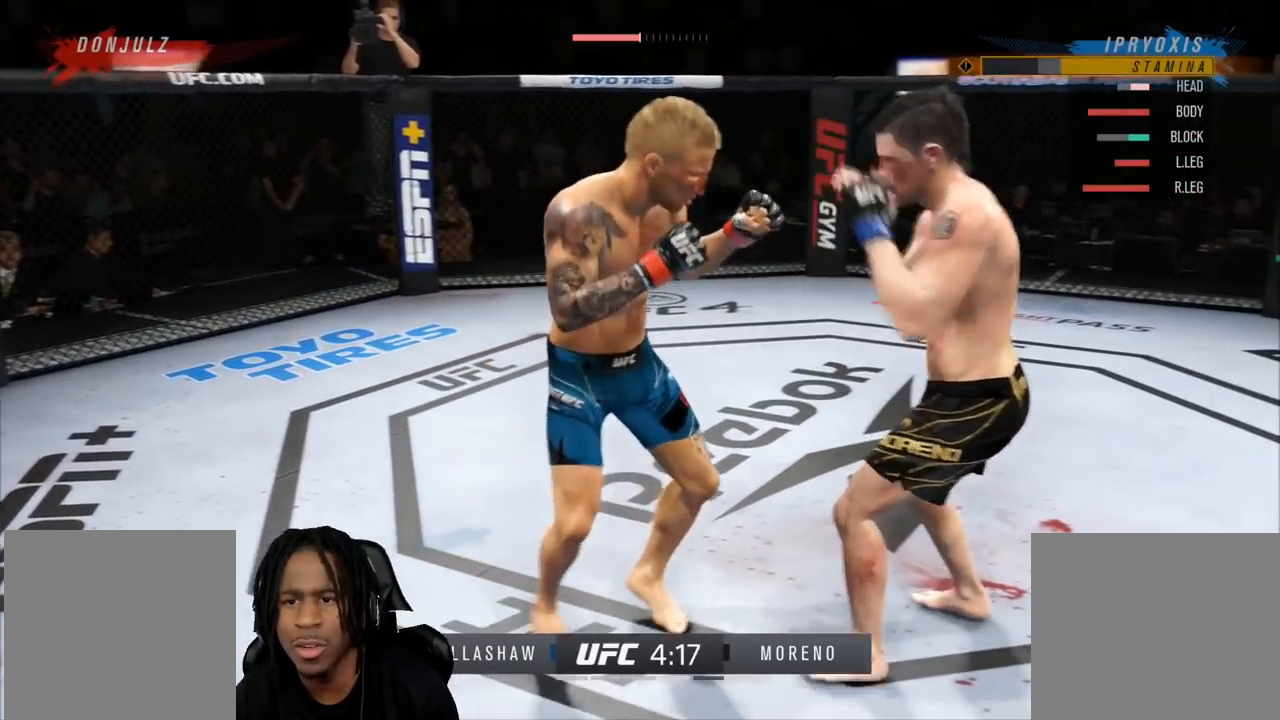
{"buttons": ["R2"], "left_stick": "right", "right_stick": "center", "events": [[100, "right_stick", "down"], [234, "right_stick", "center"], [284, "left_stick", "right"]]}
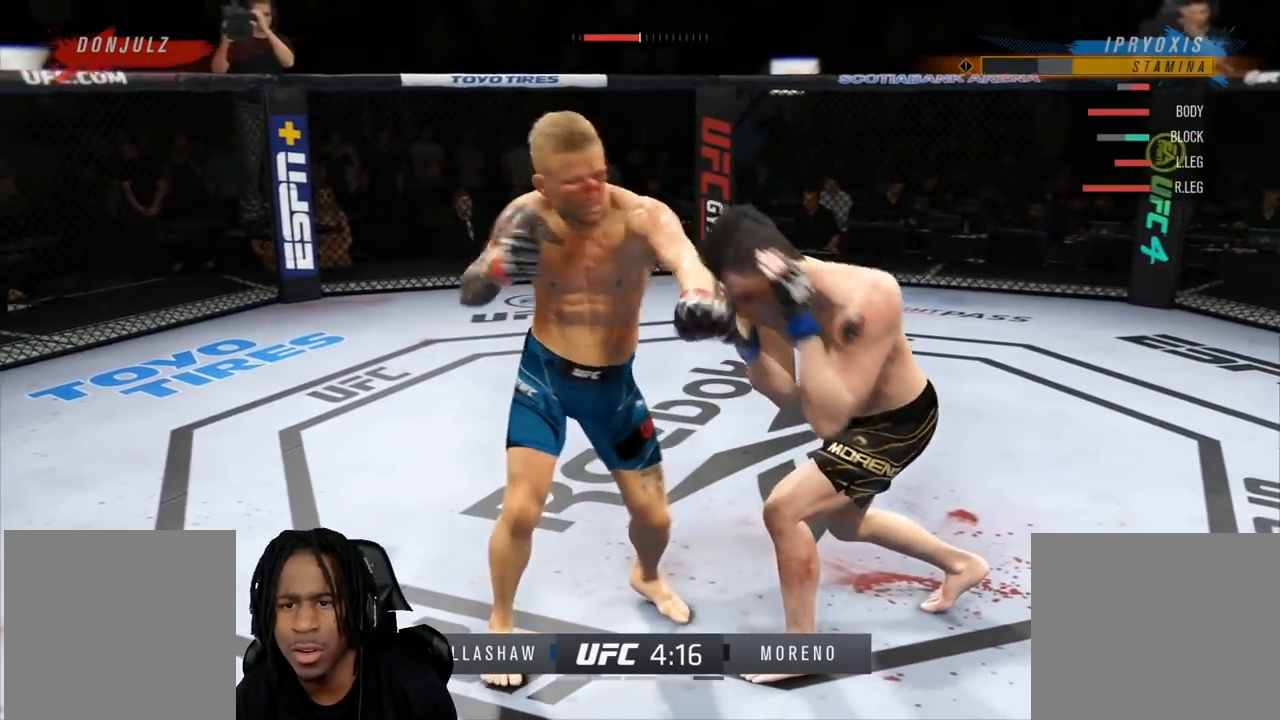
{"buttons": ["R2"], "left_stick": "right", "right_stick": "center", "events": []}
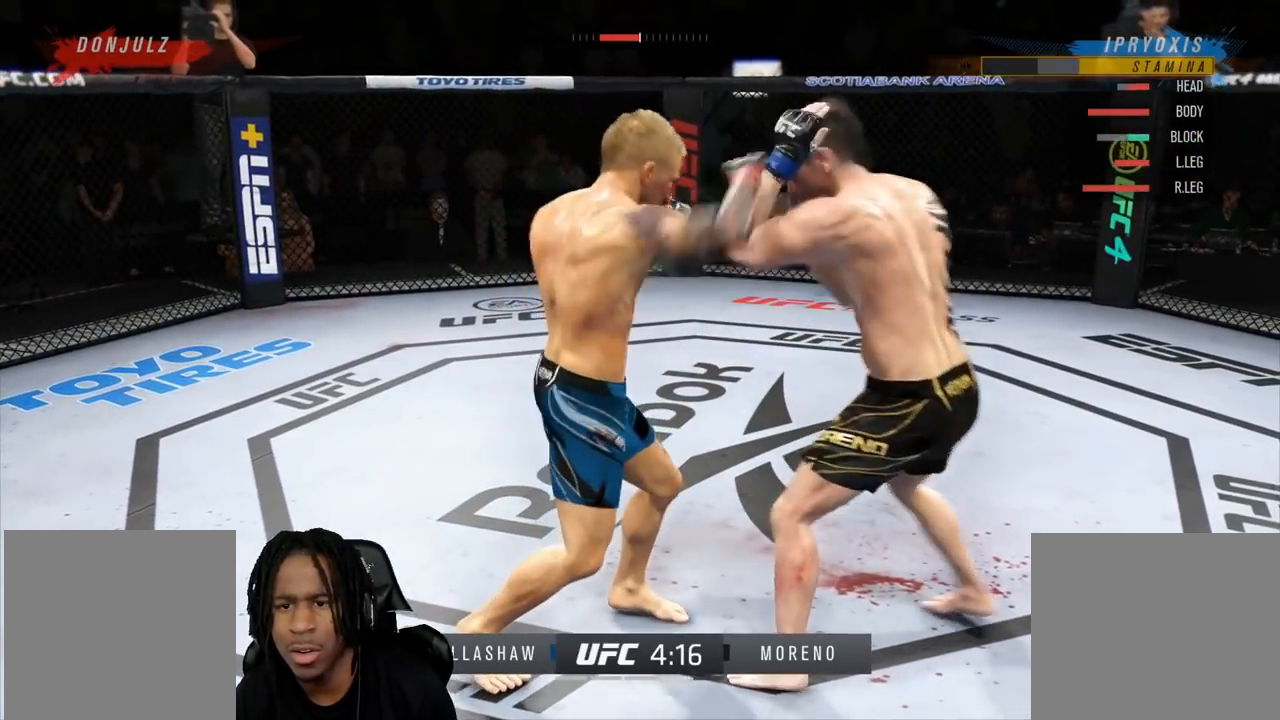
{"buttons": ["R2"], "left_stick": "center", "right_stick": "down-left", "events": [[117, "right_stick", "up"], [150, "left_stick", "center"], [300, "right_stick", "up-left"], [467, "right_stick", "down-left"]]}
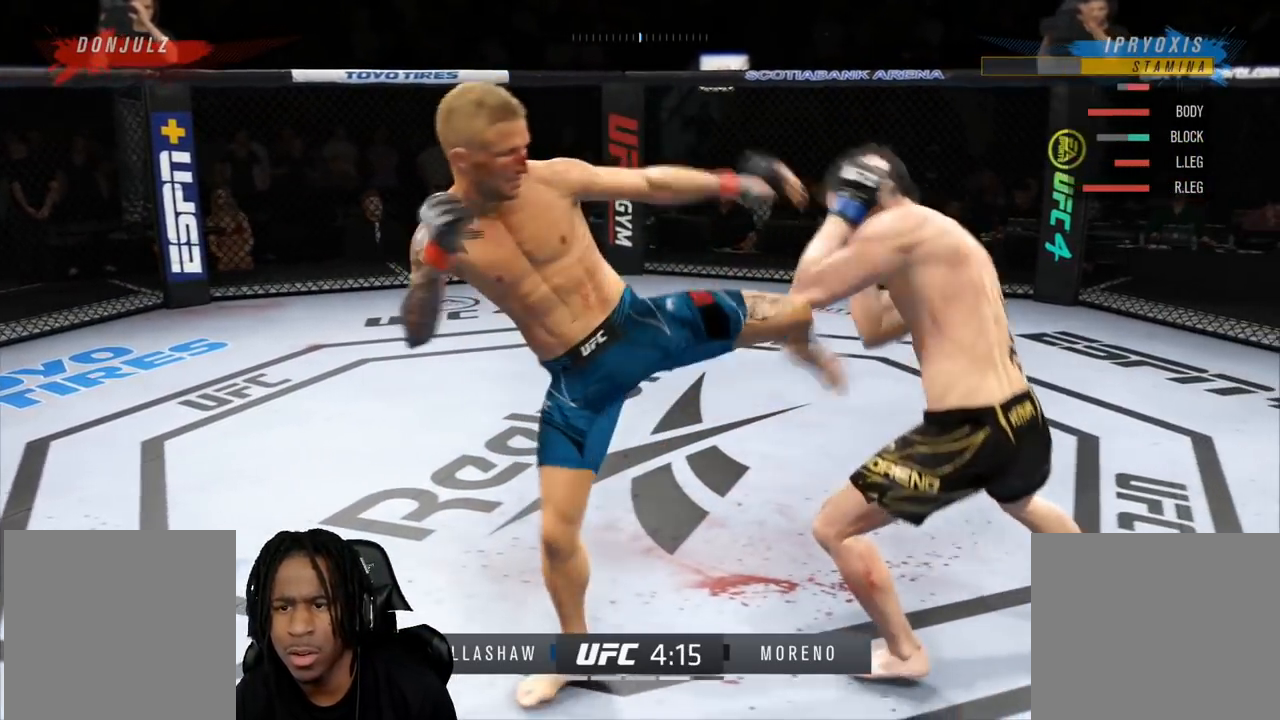
{"buttons": [], "left_stick": "up-right", "right_stick": "center", "events": [[67, "right_stick", "center"], [317, "R2", "up"], [334, "left_stick", "right"], [384, "left_stick", "up-right"]]}
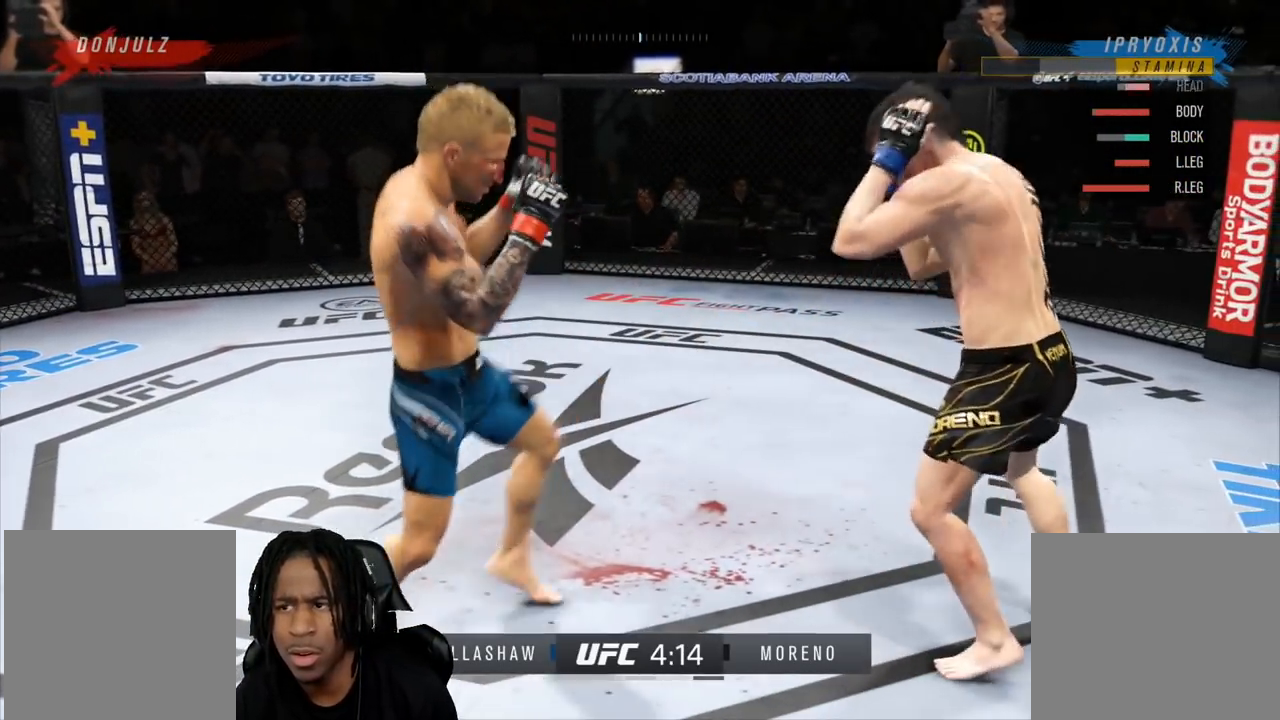
{"buttons": [], "left_stick": "up-left", "right_stick": "center", "events": [[317, "left_stick", "up"], [500, "left_stick", "up-left"]]}
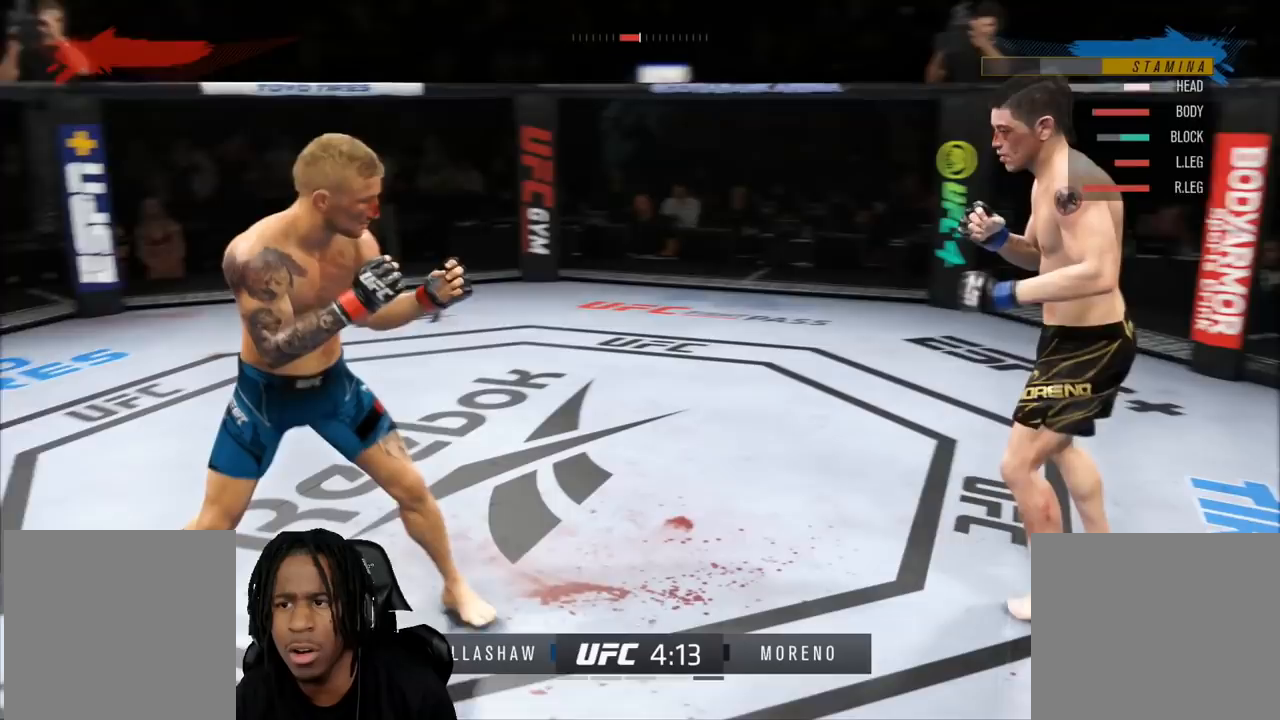
{"buttons": ["R2"], "left_stick": "down-left", "right_stick": "center", "events": [[301, "left_stick", "left"], [367, "R2", "down"], [401, "left_stick", "down-left"]]}
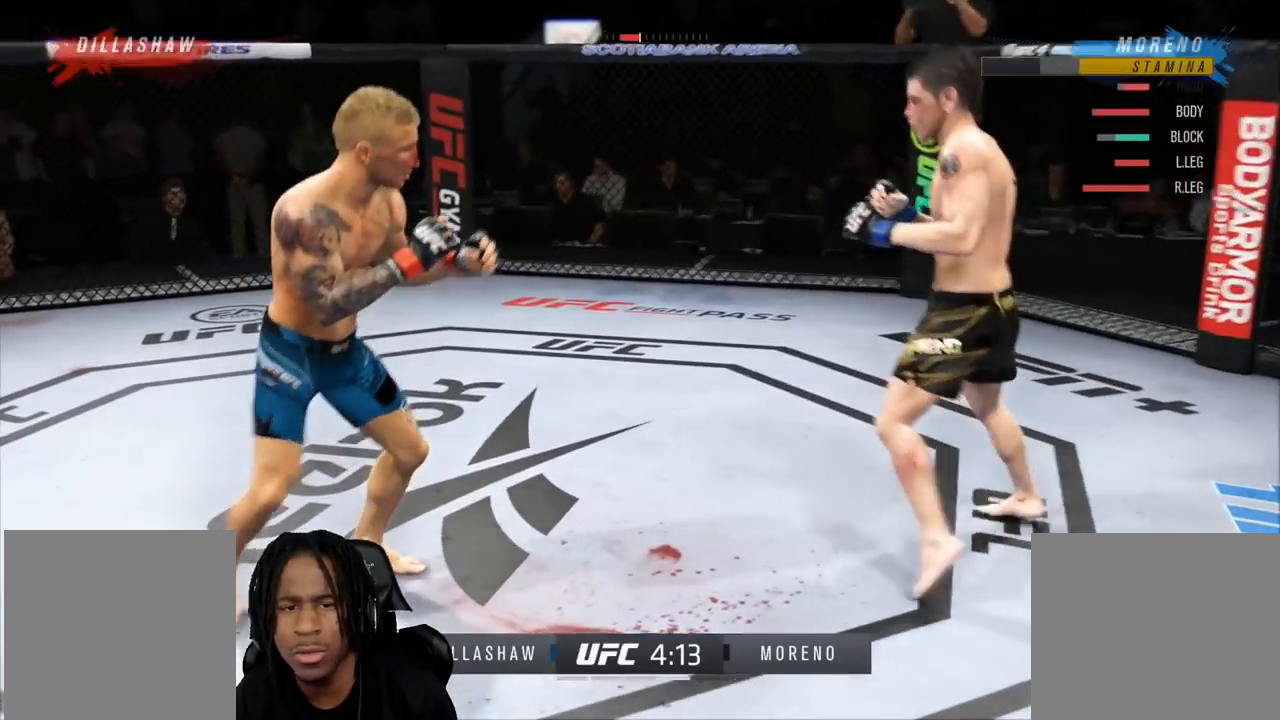
{"buttons": ["R2"], "left_stick": "down-left", "right_stick": "center", "events": [[67, "L2", "down"], [200, "L2", "up"]]}
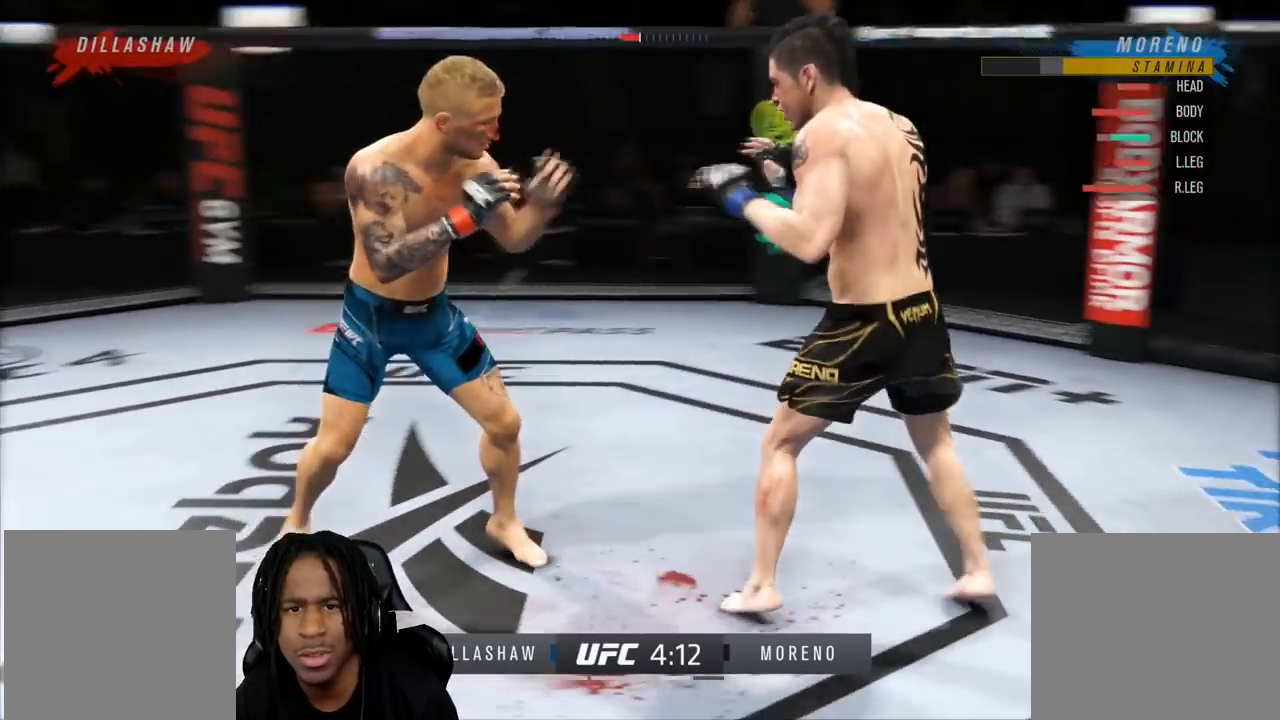
{"buttons": [], "left_stick": "center", "right_stick": "up", "events": [[351, "left_stick", "center"], [351, "right_stick", "up"], [384, "R2", "up"]]}
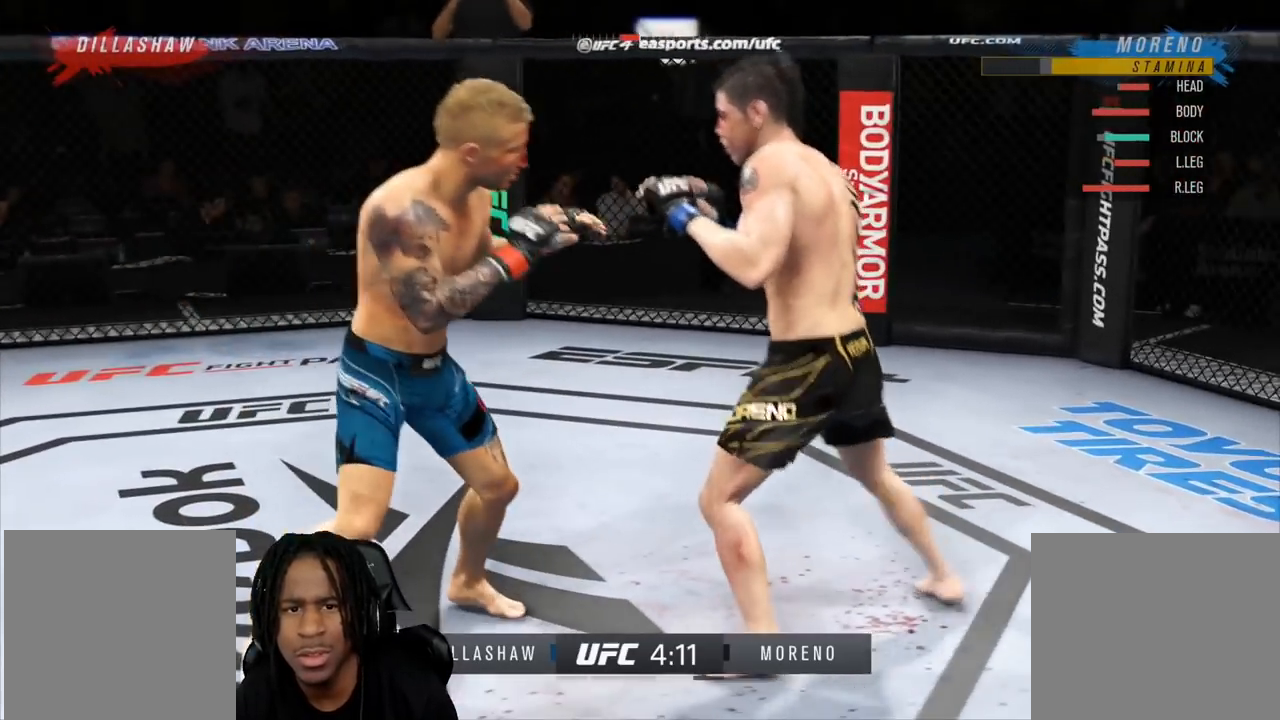
{"buttons": ["R2"], "left_stick": "right", "right_stick": "center", "events": [[17, "right_stick", "center"], [33, "L1", "down"], [67, "X", "down"], [167, "X", "up"], [183, "L1", "up"], [300, "R2", "down"], [334, "left_stick", "right"]]}
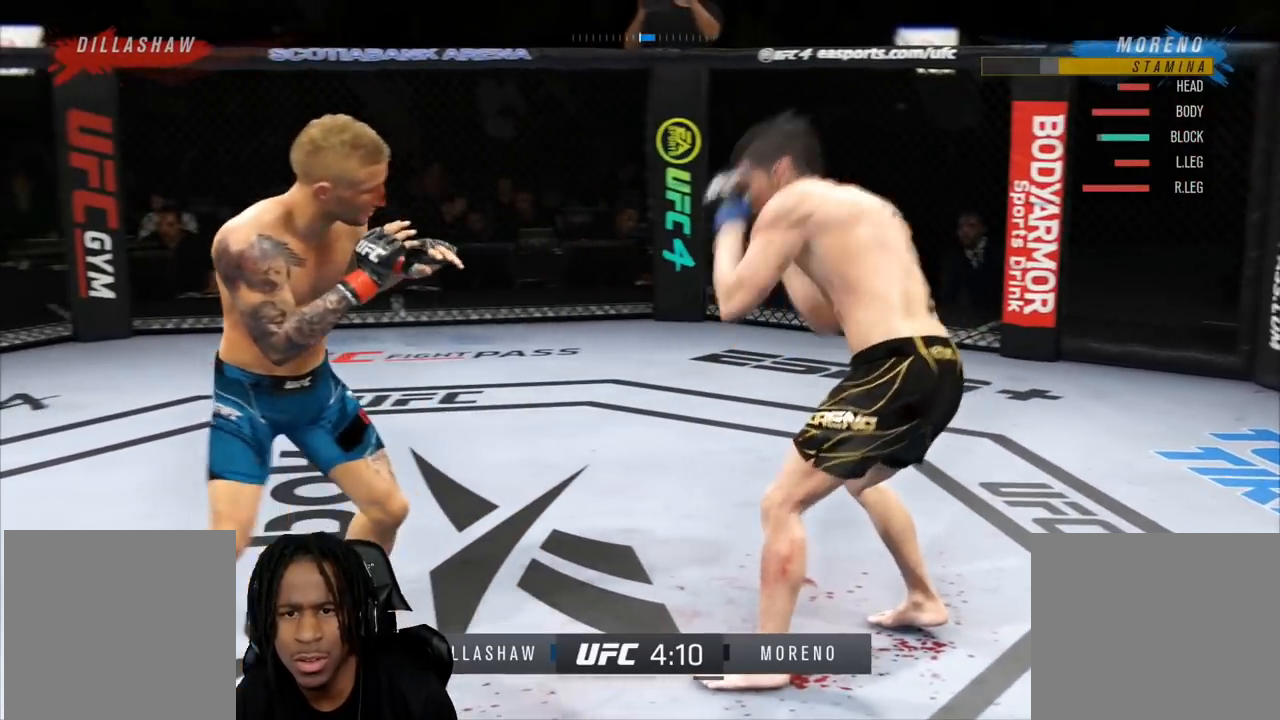
{"buttons": ["R2"], "left_stick": "right", "right_stick": "center", "events": []}
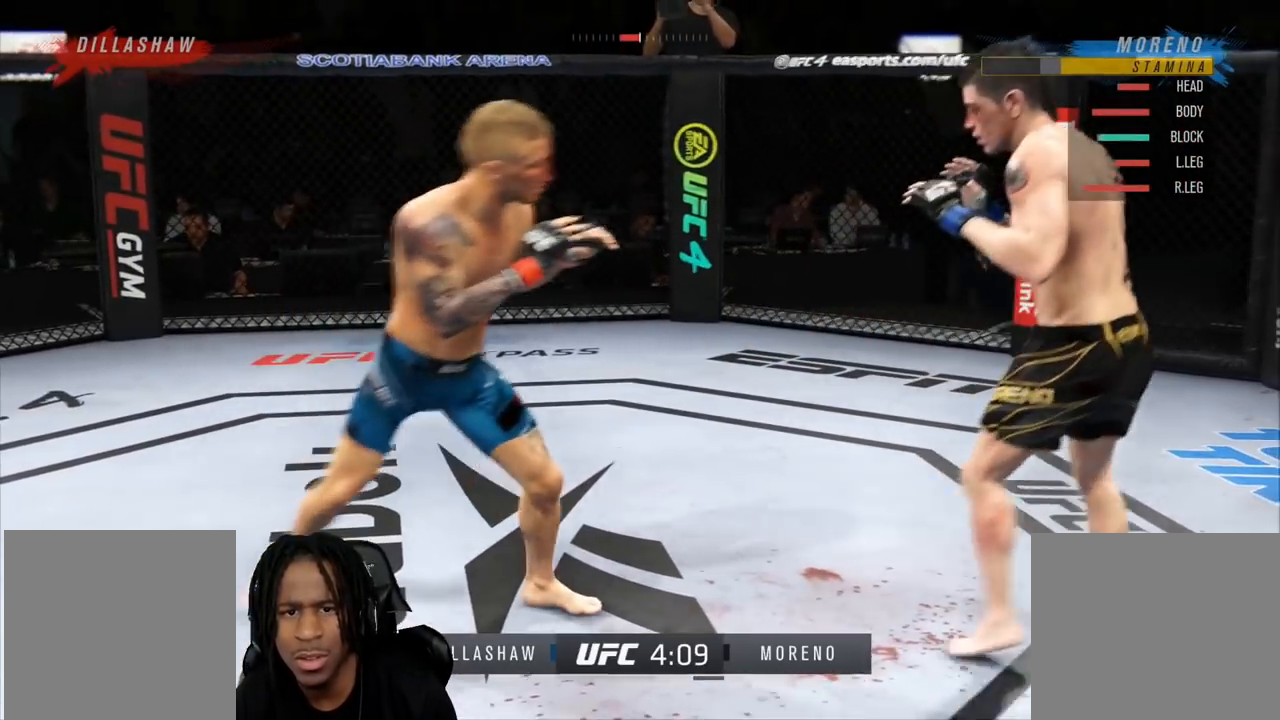
{"buttons": ["R2"], "left_stick": "down-left", "right_stick": "center", "events": [[67, "L2", "down"], [117, "left_stick", "down-right"], [233, "L2", "up"], [317, "left_stick", "down-left"]]}